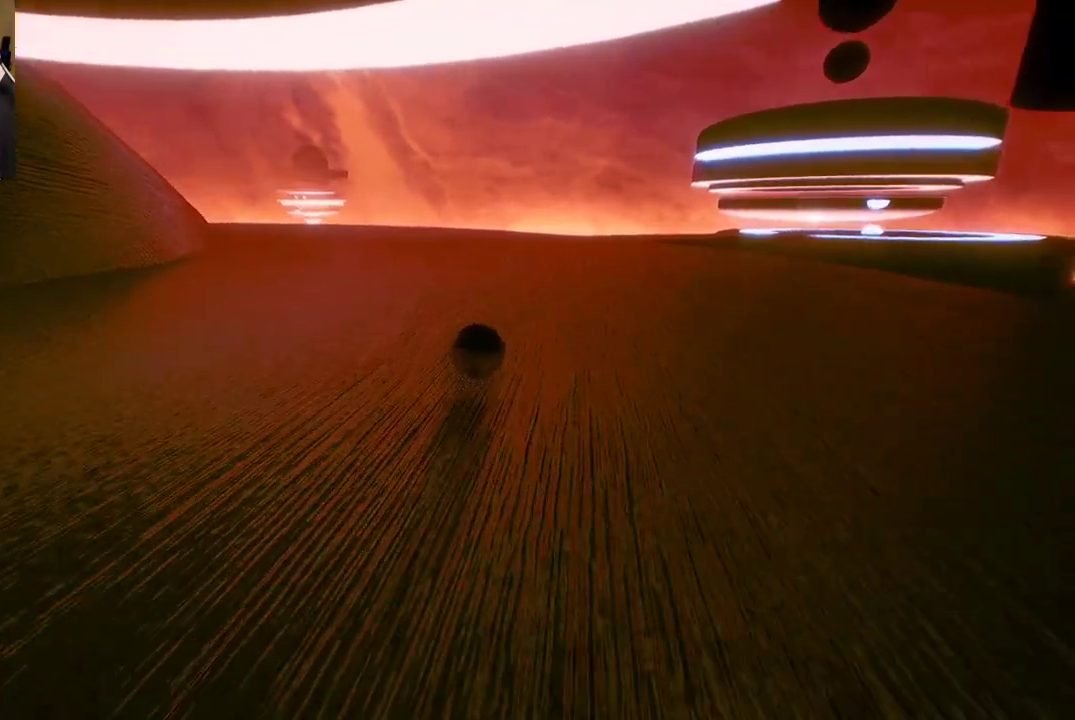
Gameplay with a controller (Xbox layout); each line is a JSON object with the inputs held at the frame after it. "events" lists button and stick changes between this image and that frame as [ms after this image, input, new state], when the widget could be followed in between.
{"buttons": [], "left_stick": "center", "right_stick": "center", "events": [[83, "left_stick", "center"], [233, "right_stick", "center"]]}
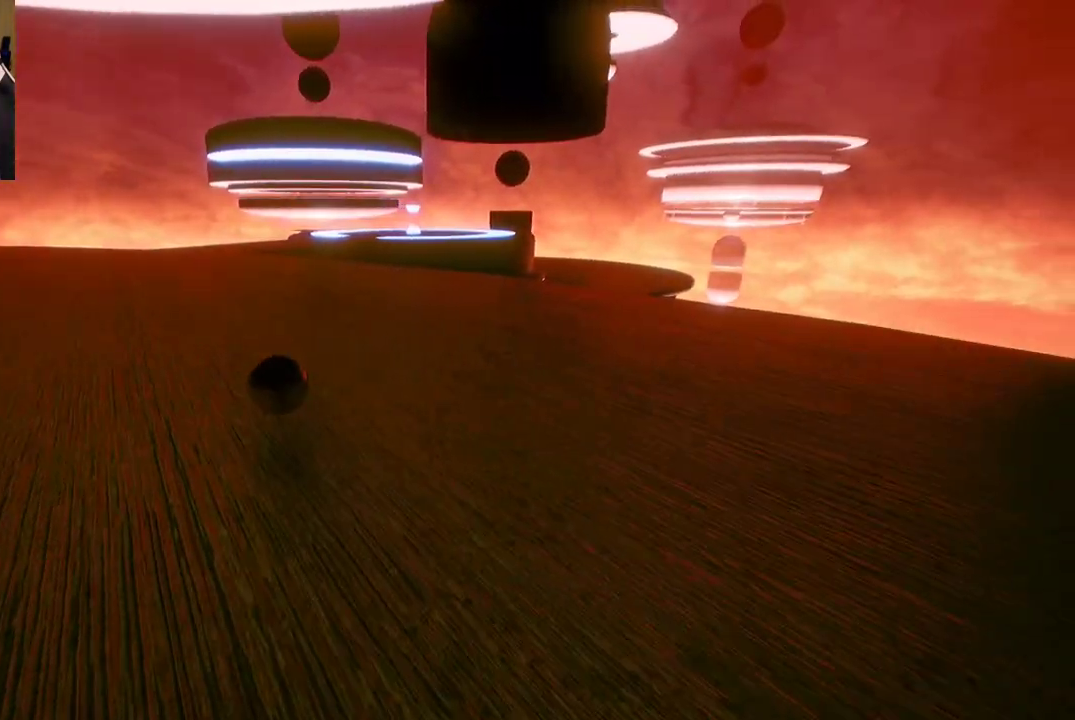
{"buttons": [], "left_stick": "center", "right_stick": "down-left", "events": [[283, "left_stick", "right"], [300, "right_stick", "down-left"], [483, "left_stick", "center"]]}
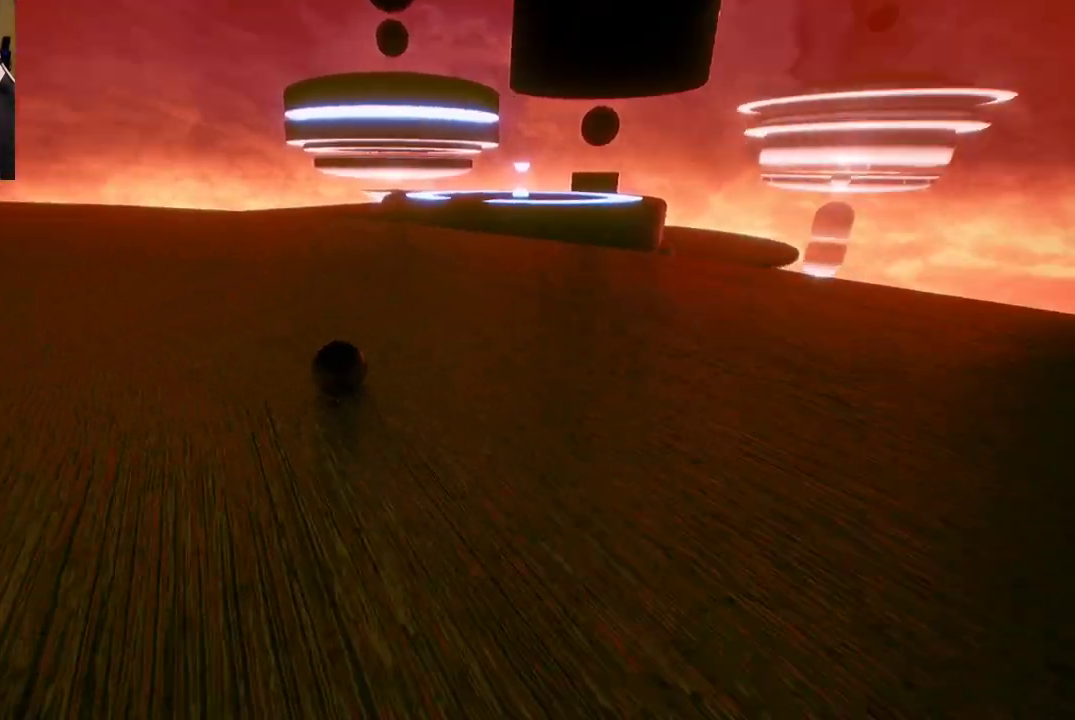
{"buttons": [], "left_stick": "left", "right_stick": "center", "events": [[100, "right_stick", "left"], [150, "left_stick", "down-left"], [283, "right_stick", "up-left"], [417, "right_stick", "center"], [467, "left_stick", "left"]]}
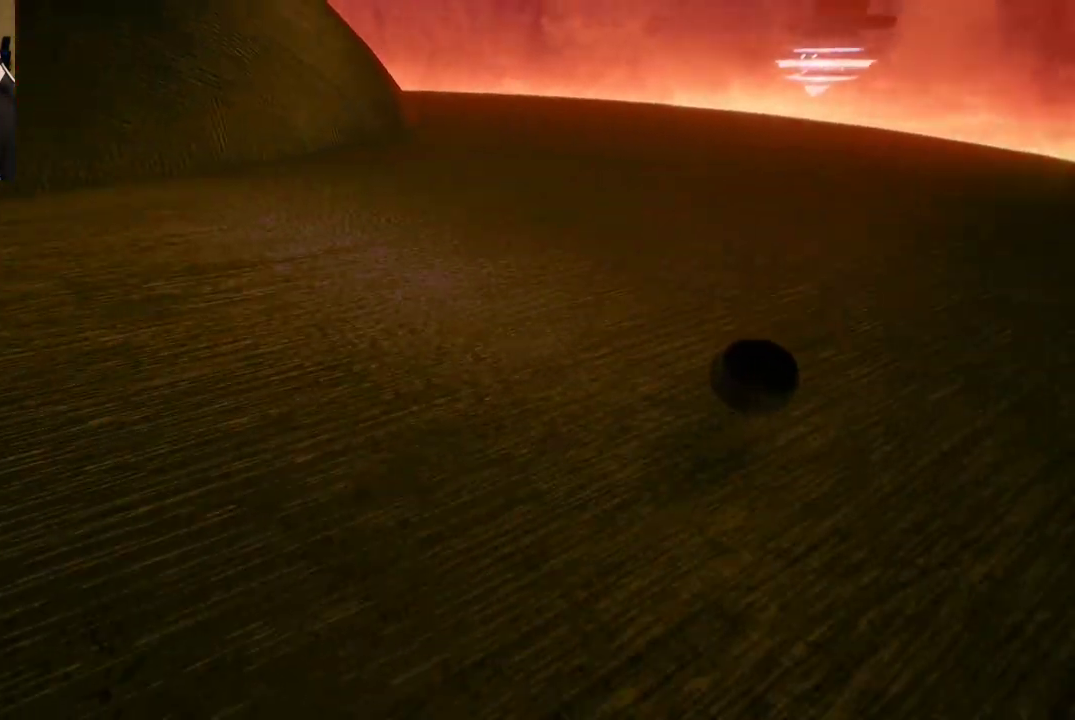
{"buttons": [], "left_stick": "left", "right_stick": "center", "events": []}
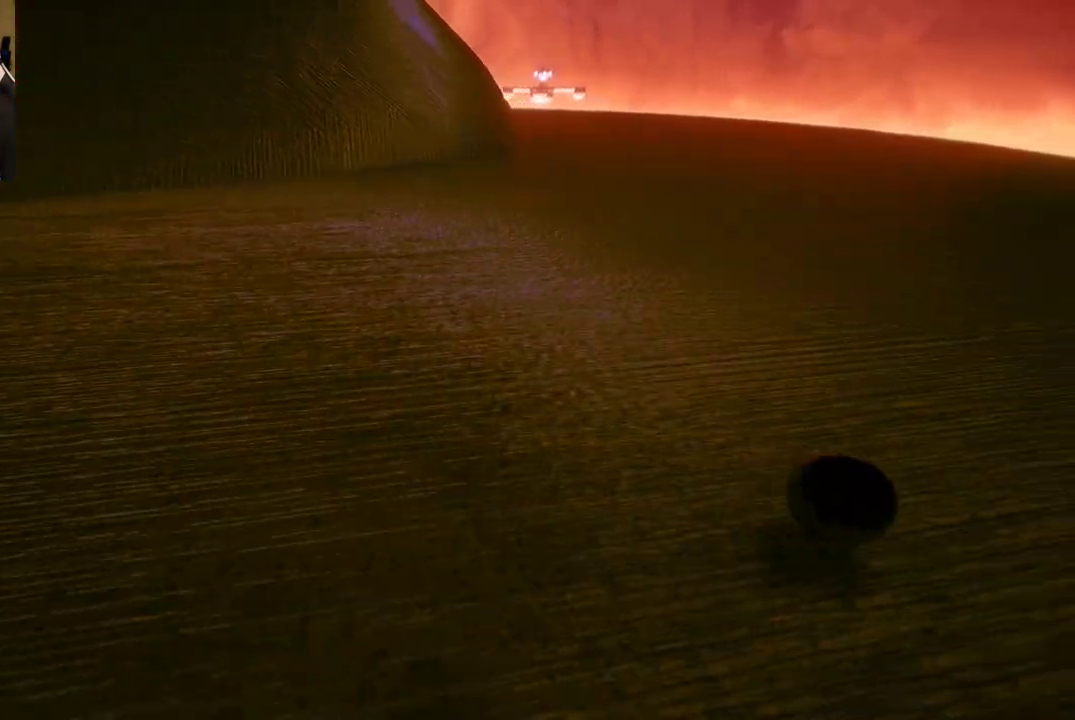
{"buttons": [], "left_stick": "down-right", "right_stick": "right", "events": [[233, "left_stick", "center"], [317, "right_stick", "right"], [400, "left_stick", "down"], [500, "left_stick", "down-right"]]}
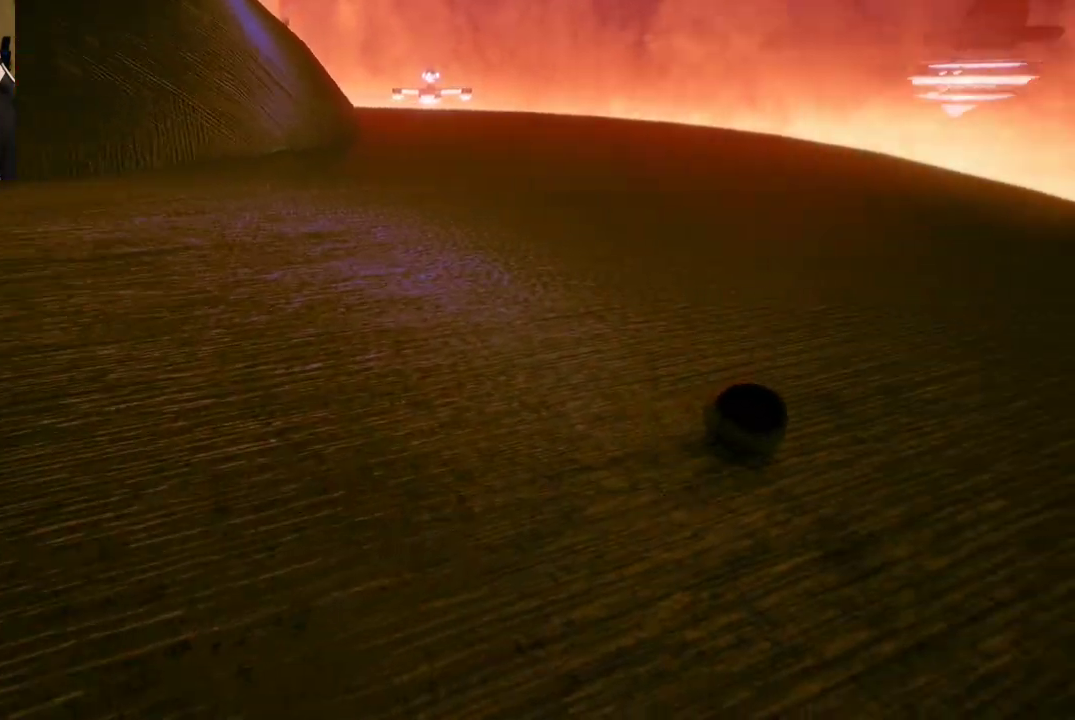
{"buttons": [], "left_stick": "up-right", "right_stick": "center", "events": [[250, "left_stick", "right"], [450, "left_stick", "up-right"], [450, "right_stick", "center"]]}
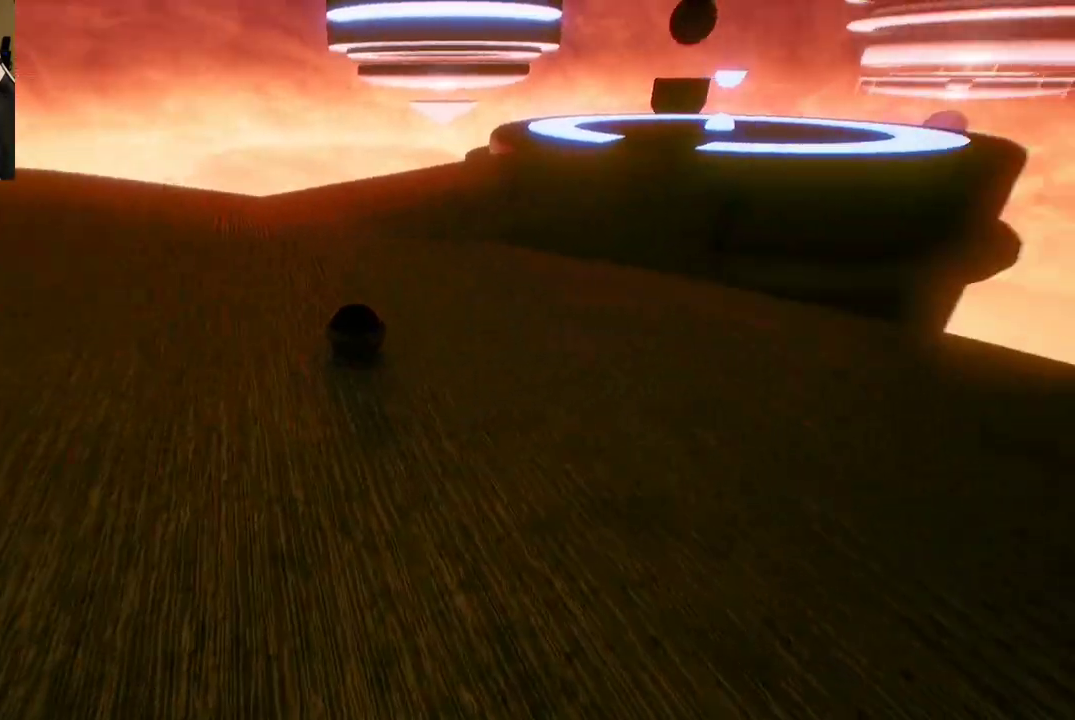
{"buttons": [], "left_stick": "up", "right_stick": "center", "events": [[33, "left_stick", "up"]]}
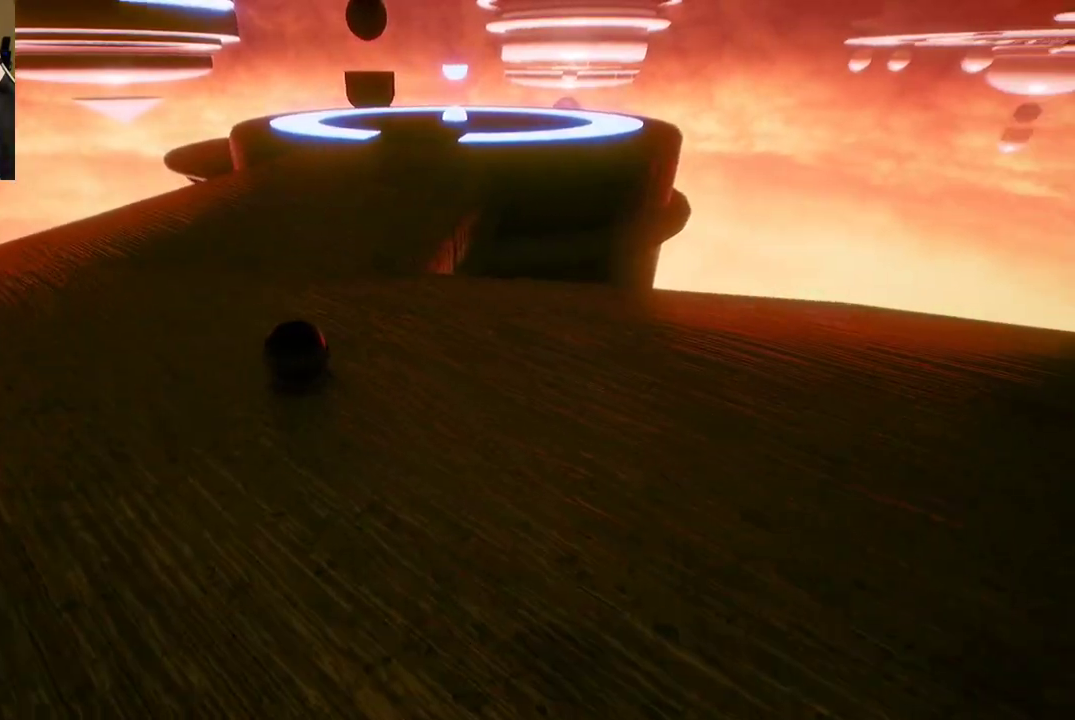
{"buttons": [], "left_stick": "up", "right_stick": "center", "events": []}
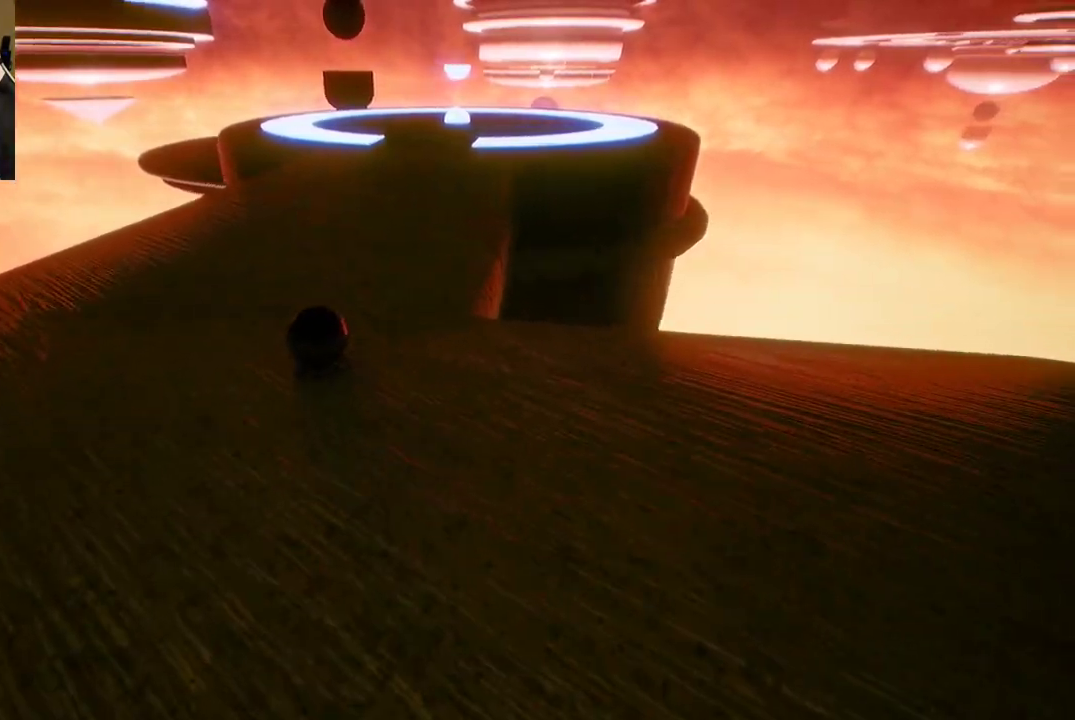
{"buttons": [], "left_stick": "right", "right_stick": "left", "events": [[67, "left_stick", "up-right"], [117, "right_stick", "down-left"], [250, "right_stick", "left"], [433, "left_stick", "right"]]}
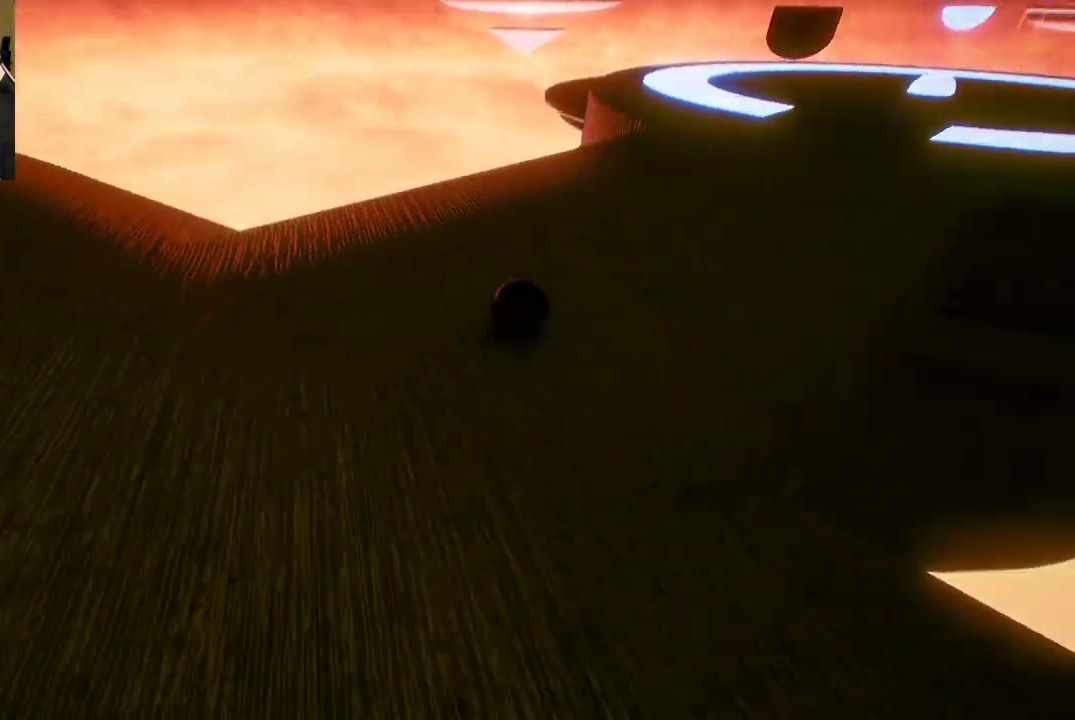
{"buttons": [], "left_stick": "center", "right_stick": "center", "events": [[100, "left_stick", "down-right"], [383, "left_stick", "center"], [433, "right_stick", "center"]]}
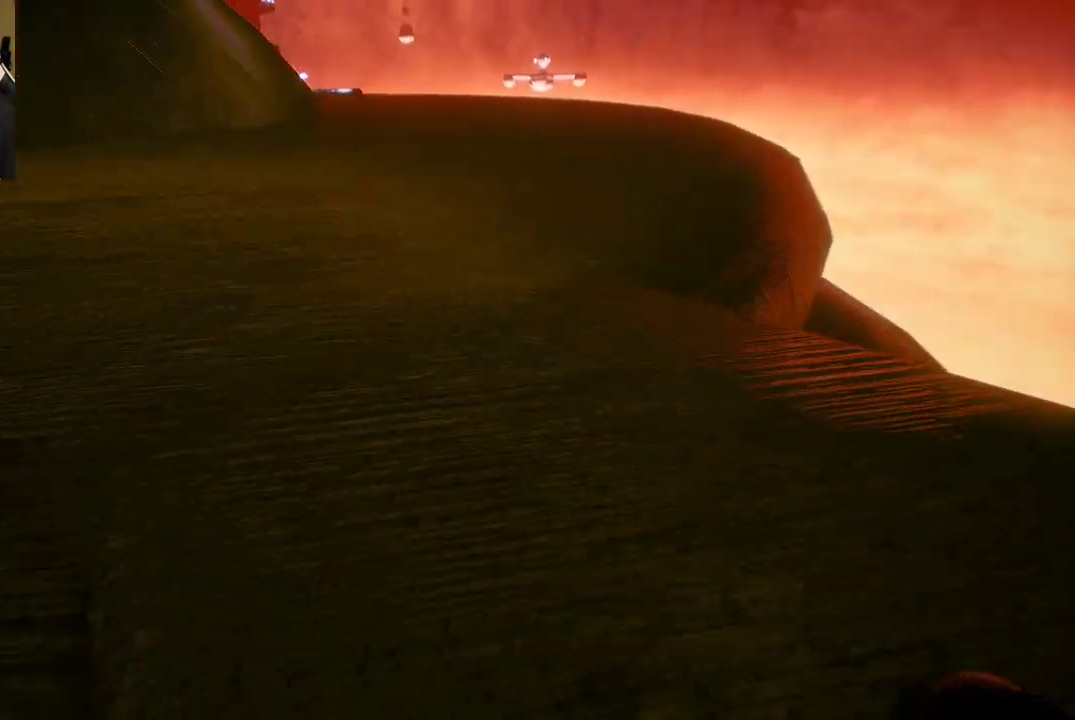
{"buttons": [], "left_stick": "center", "right_stick": "center", "events": []}
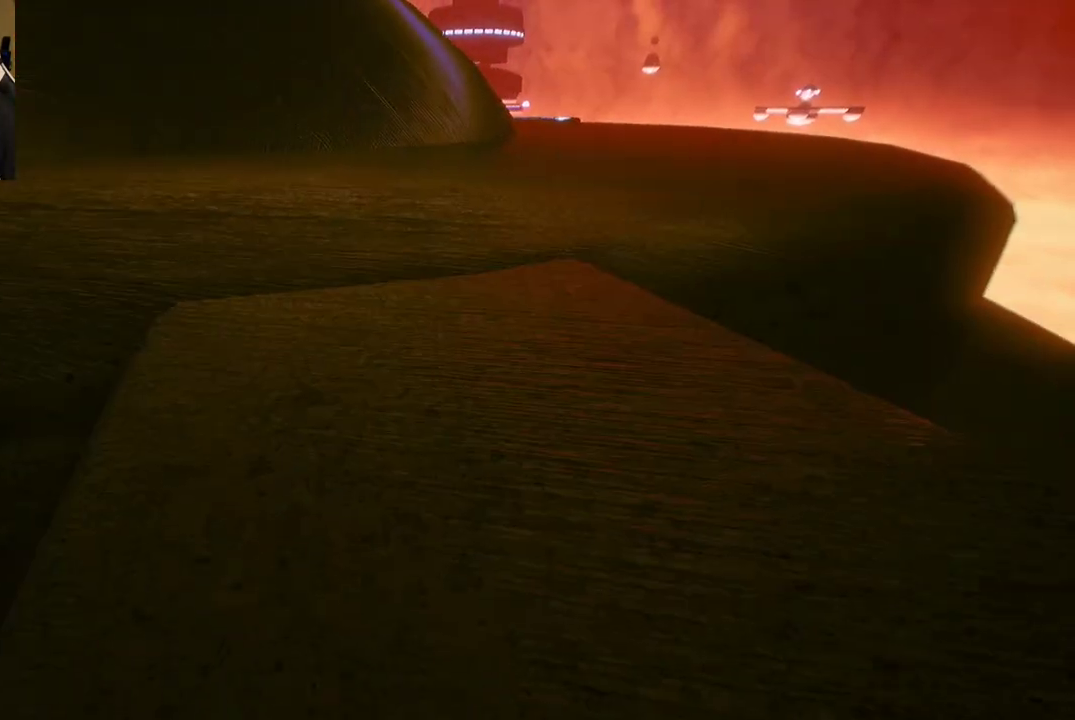
{"buttons": [], "left_stick": "center", "right_stick": "right", "events": [[117, "right_stick", "right"]]}
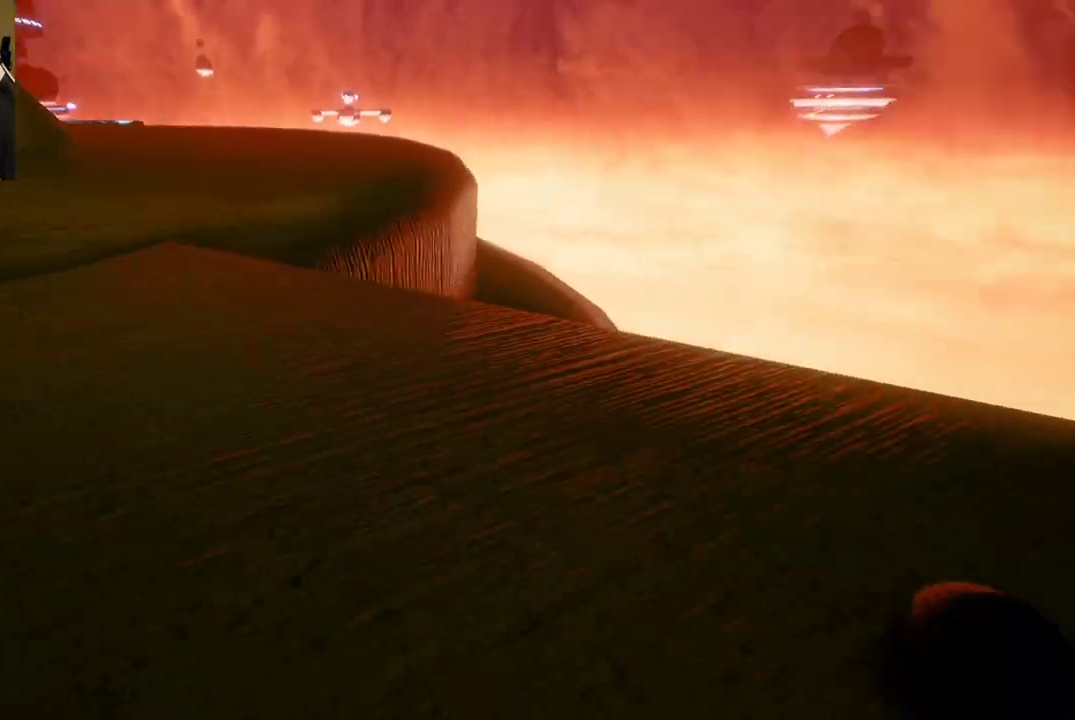
{"buttons": [], "left_stick": "right", "right_stick": "center", "events": [[433, "right_stick", "center"], [450, "left_stick", "right"]]}
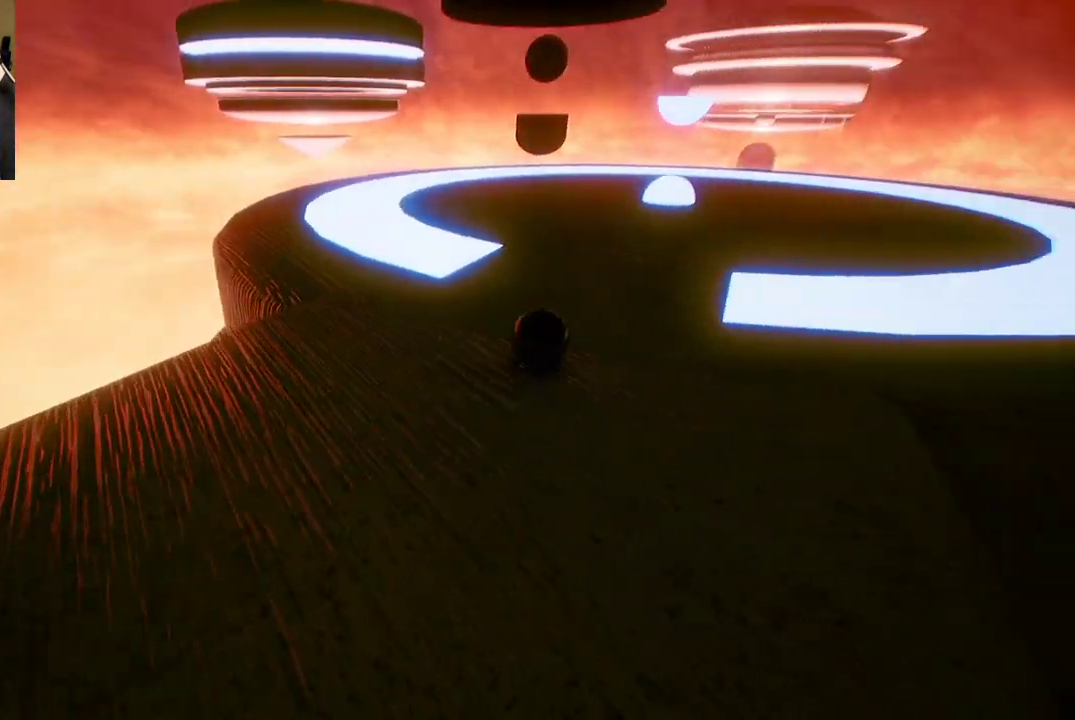
{"buttons": [], "left_stick": "center", "right_stick": "center", "events": [[167, "left_stick", "center"]]}
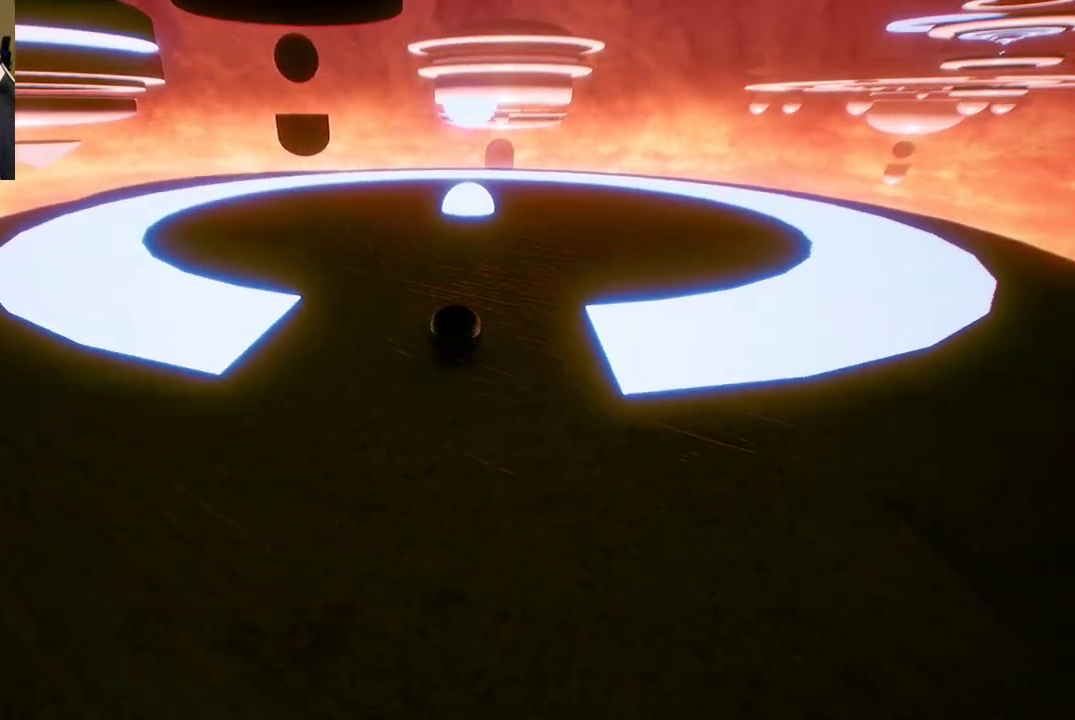
{"buttons": [], "left_stick": "center", "right_stick": "center", "events": [[100, "left_stick", "up"], [450, "left_stick", "center"]]}
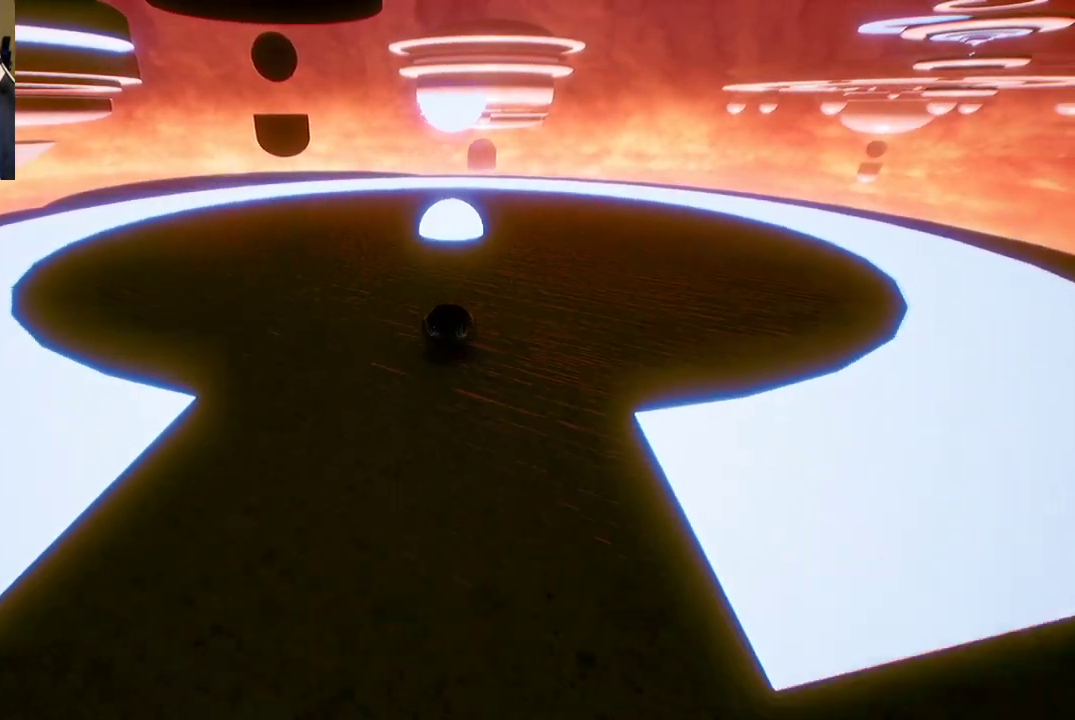
{"buttons": [], "left_stick": "down", "right_stick": "center", "events": [[133, "left_stick", "down"]]}
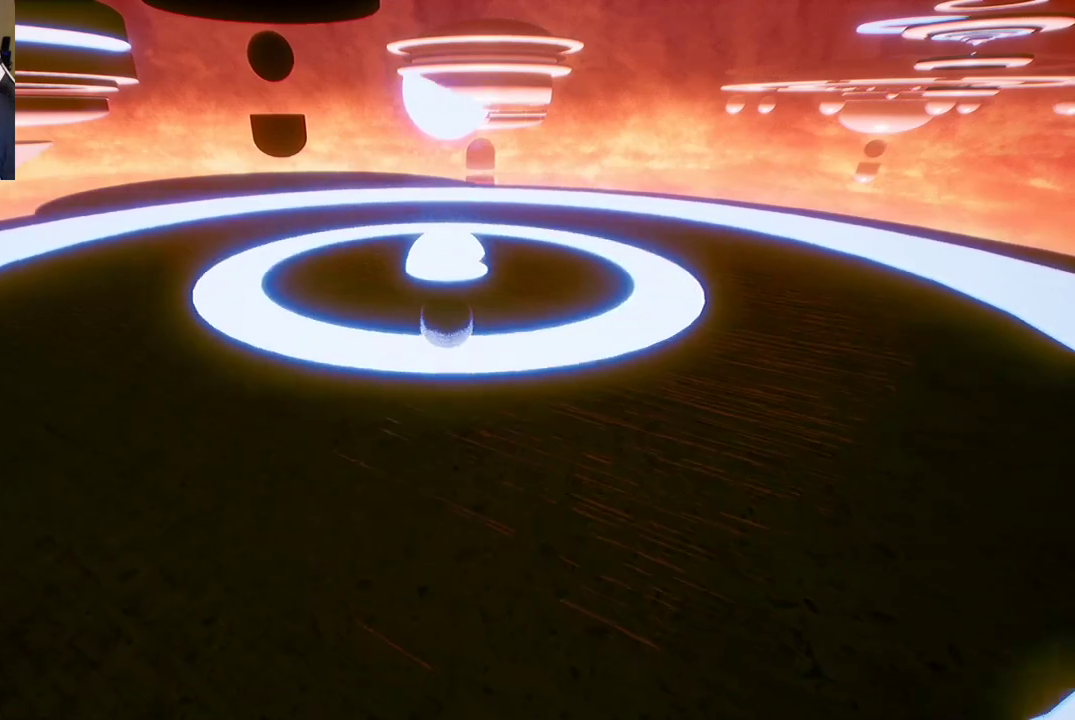
{"buttons": [], "left_stick": "down", "right_stick": "center", "events": []}
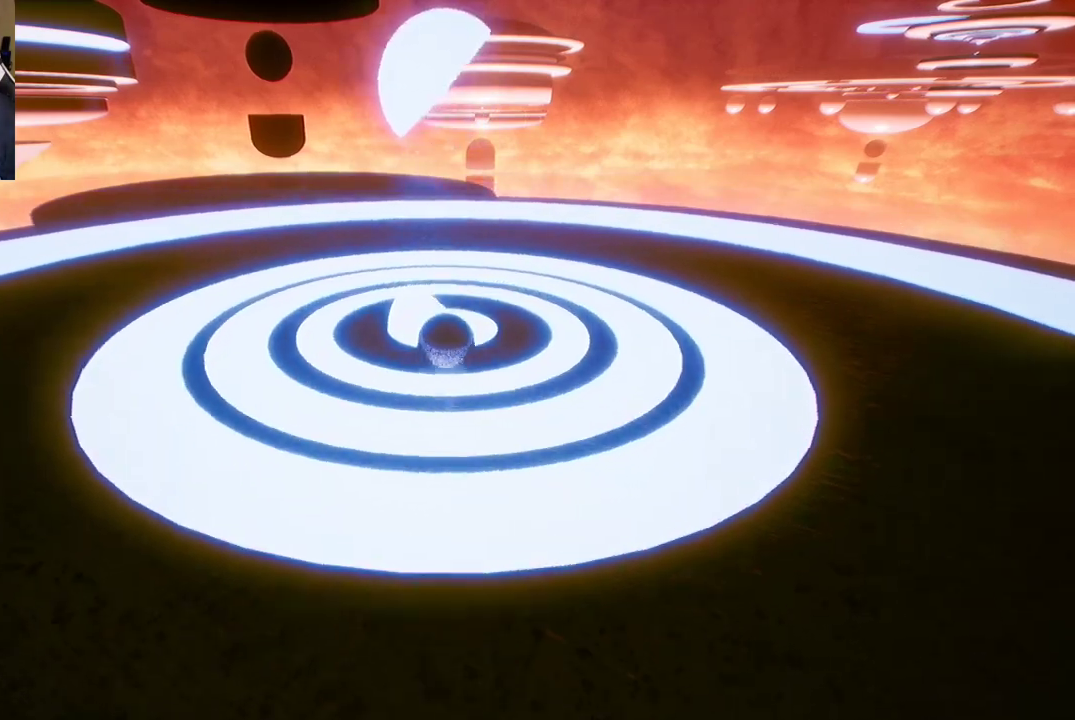
{"buttons": [], "left_stick": "down", "right_stick": "center", "events": []}
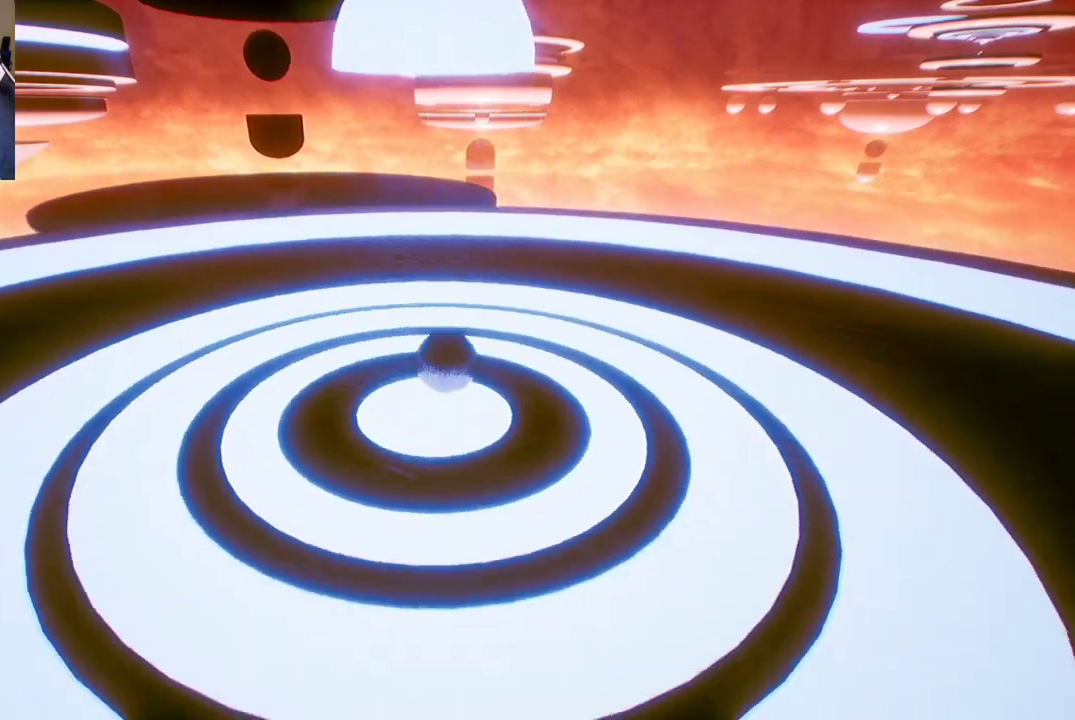
{"buttons": [], "left_stick": "center", "right_stick": "center", "events": [[450, "left_stick", "center"]]}
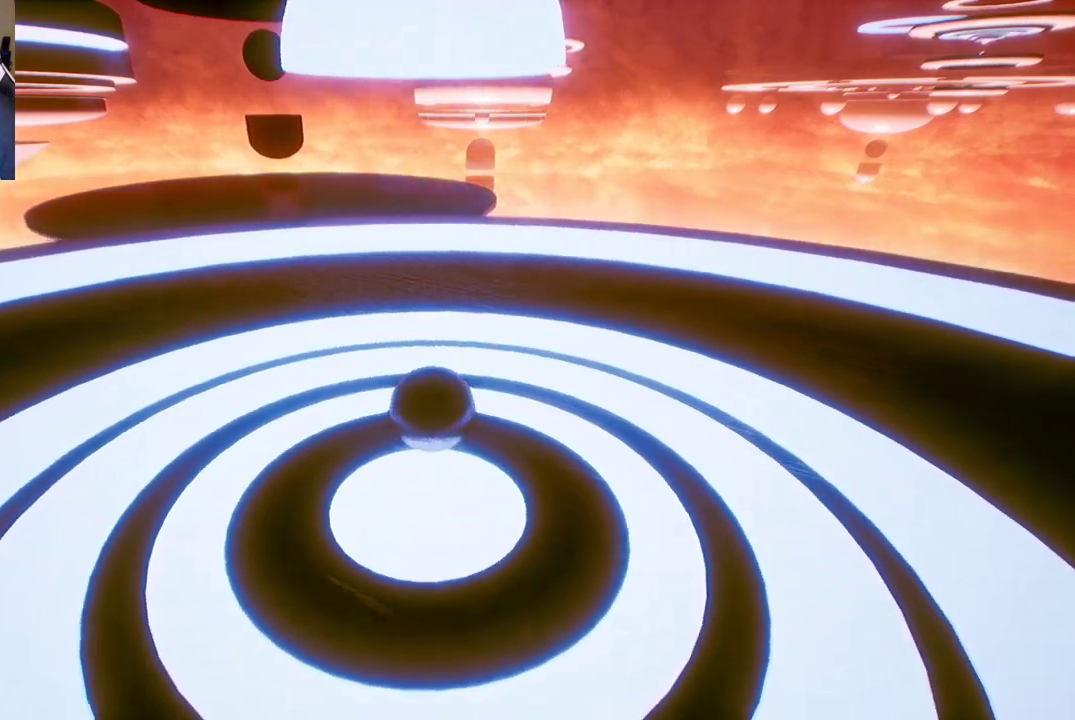
{"buttons": [], "left_stick": "center", "right_stick": "up", "events": [[367, "right_stick", "up"]]}
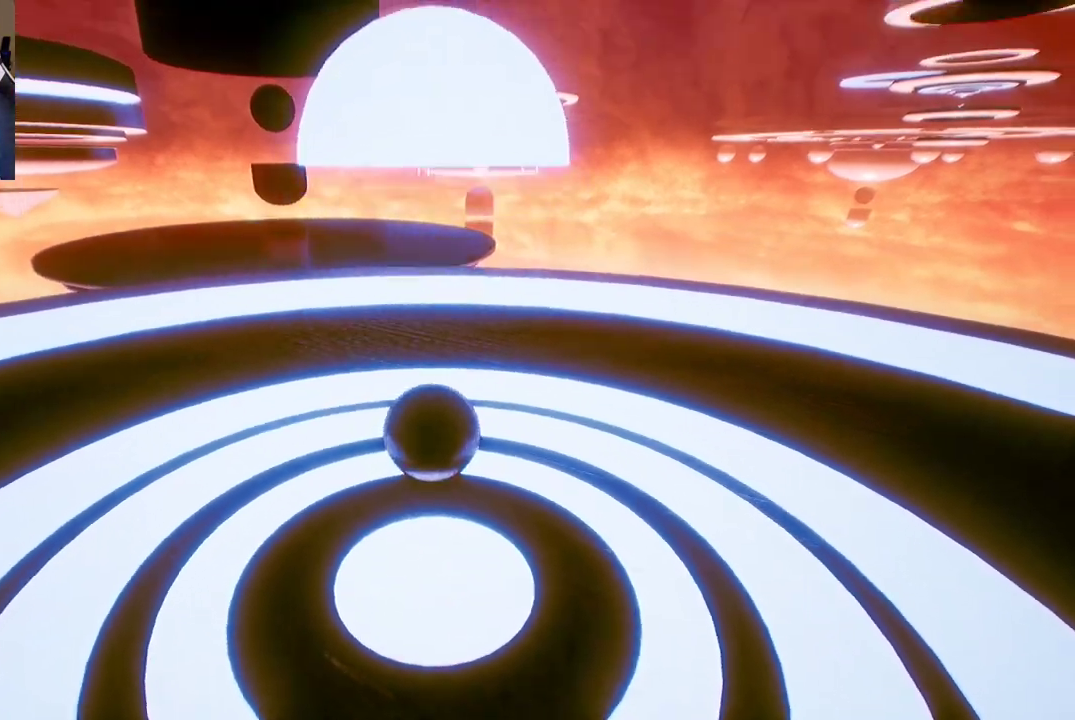
{"buttons": [], "left_stick": "center", "right_stick": "center", "events": [[17, "right_stick", "center"]]}
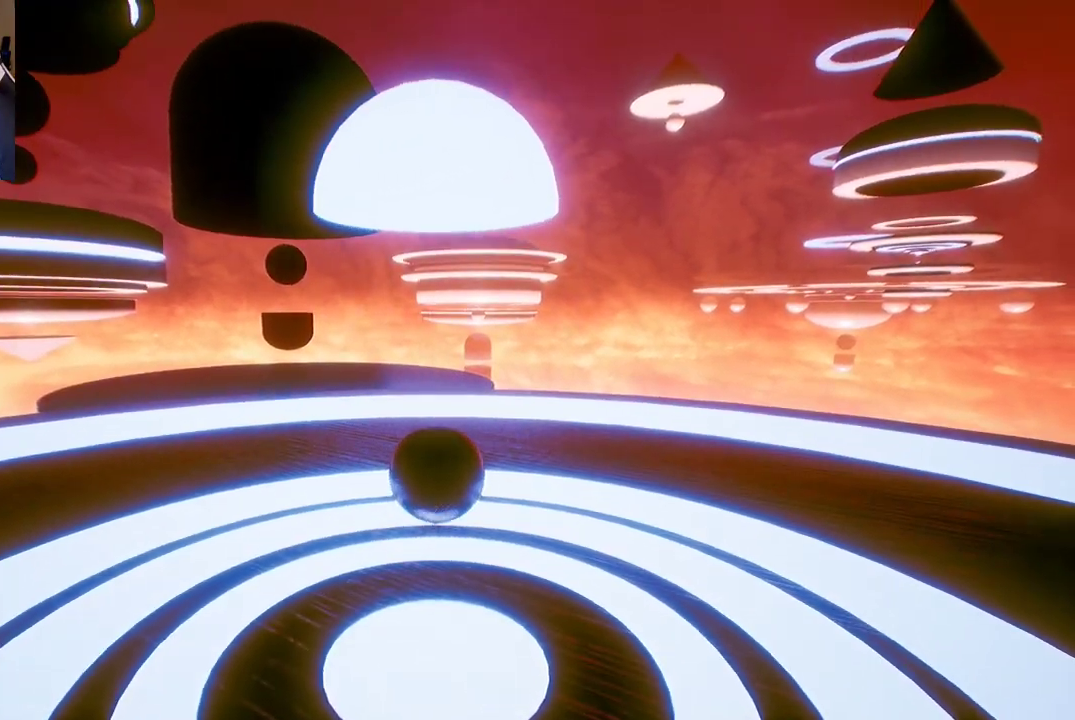
{"buttons": [], "left_stick": "center", "right_stick": "center", "events": []}
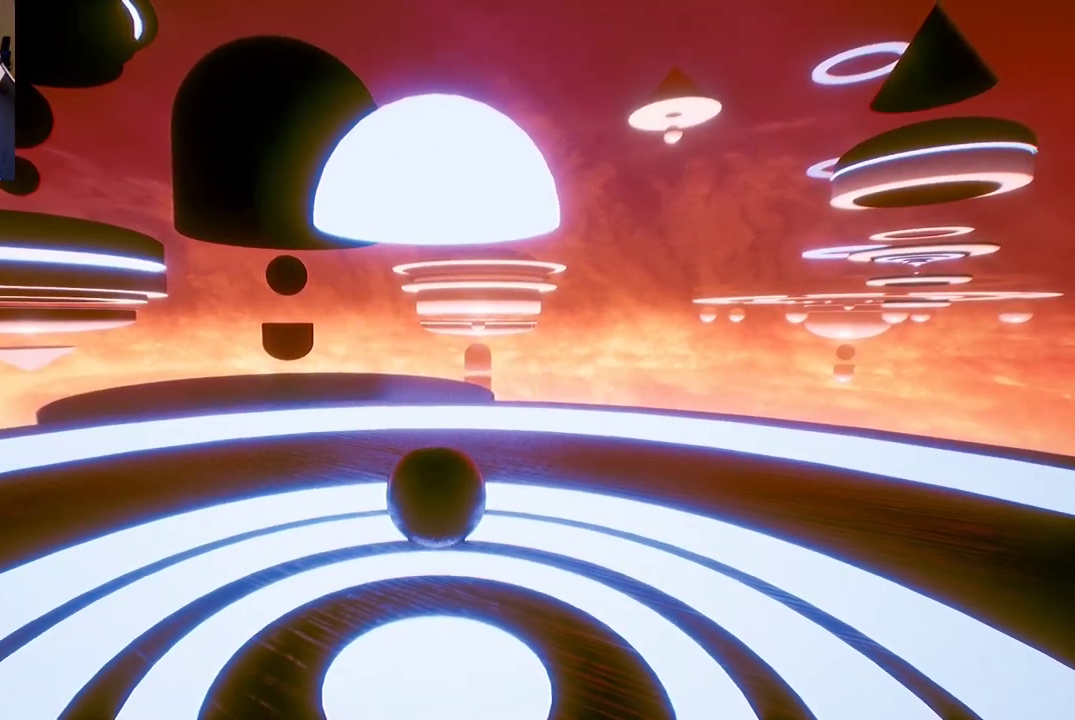
{"buttons": [], "left_stick": "center", "right_stick": "center", "events": []}
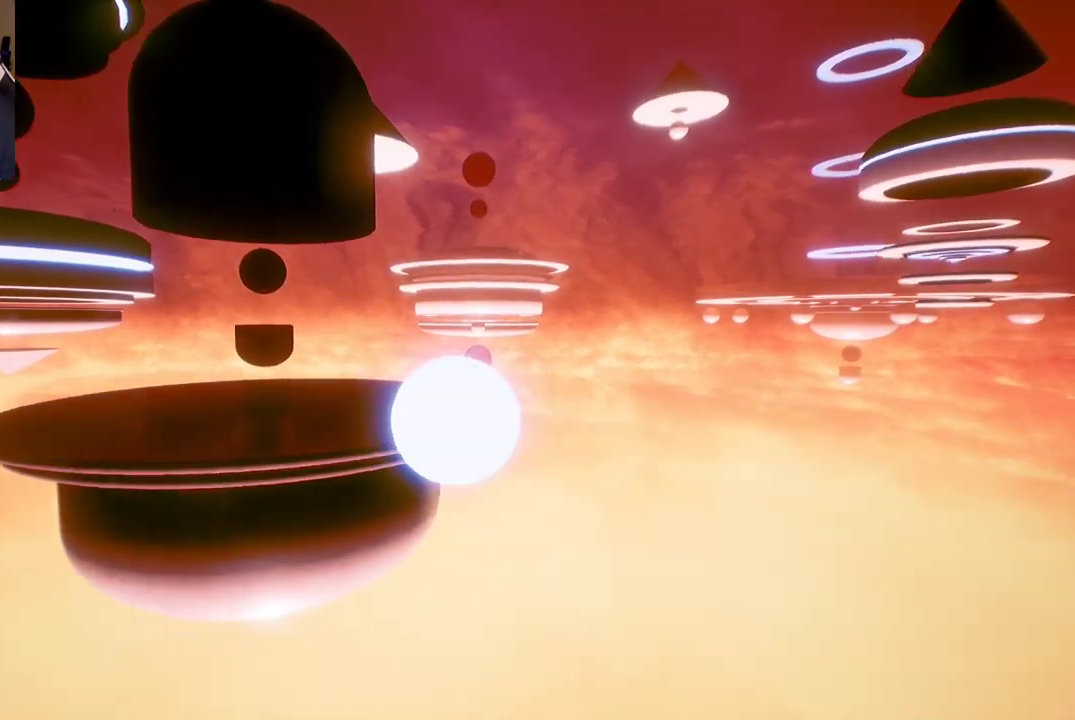
{"buttons": [], "left_stick": "center", "right_stick": "left", "events": [[317, "right_stick", "left"]]}
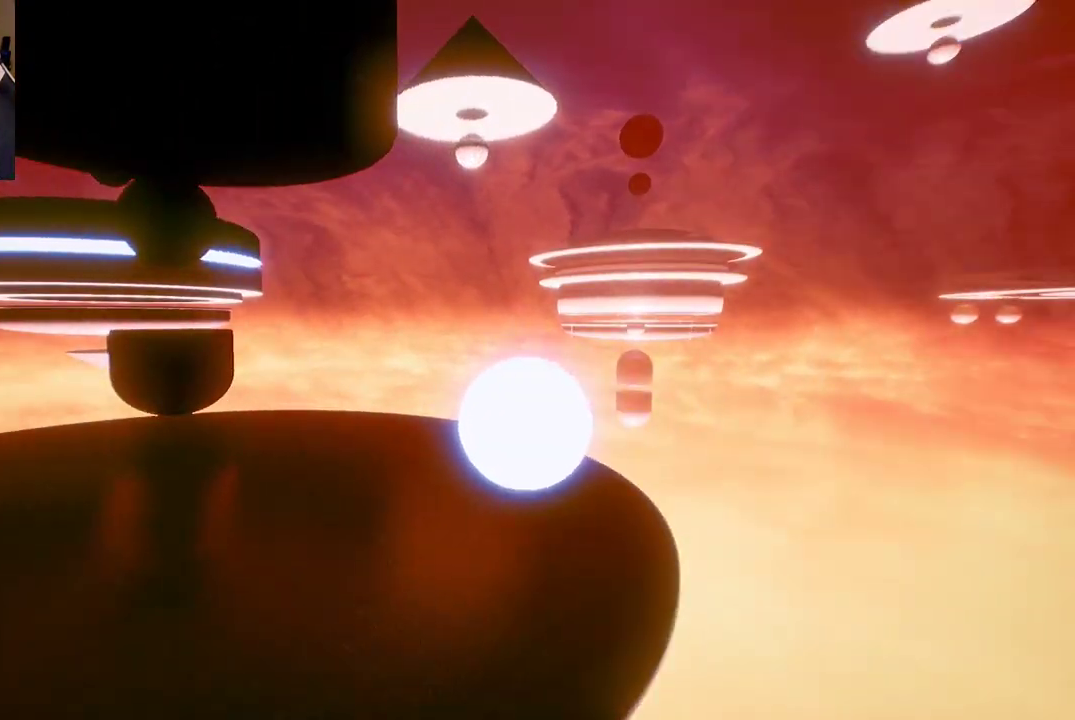
{"buttons": [], "left_stick": "center", "right_stick": "right", "events": [[83, "right_stick", "center"], [383, "right_stick", "right"]]}
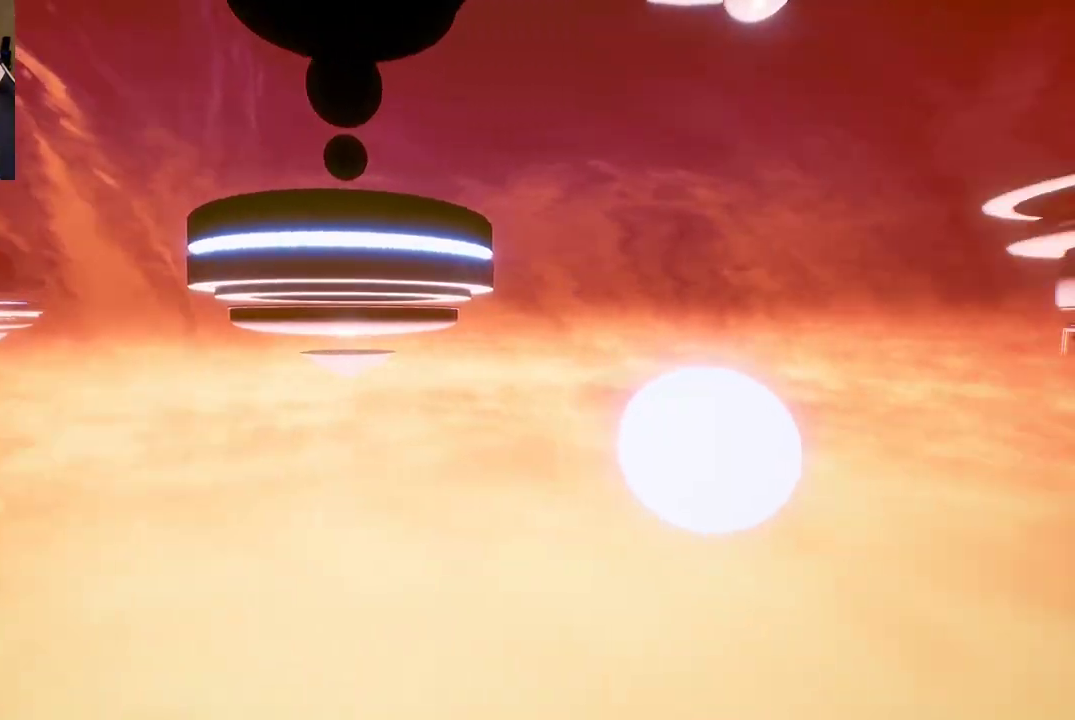
{"buttons": [], "left_stick": "center", "right_stick": "center", "events": [[150, "right_stick", "center"]]}
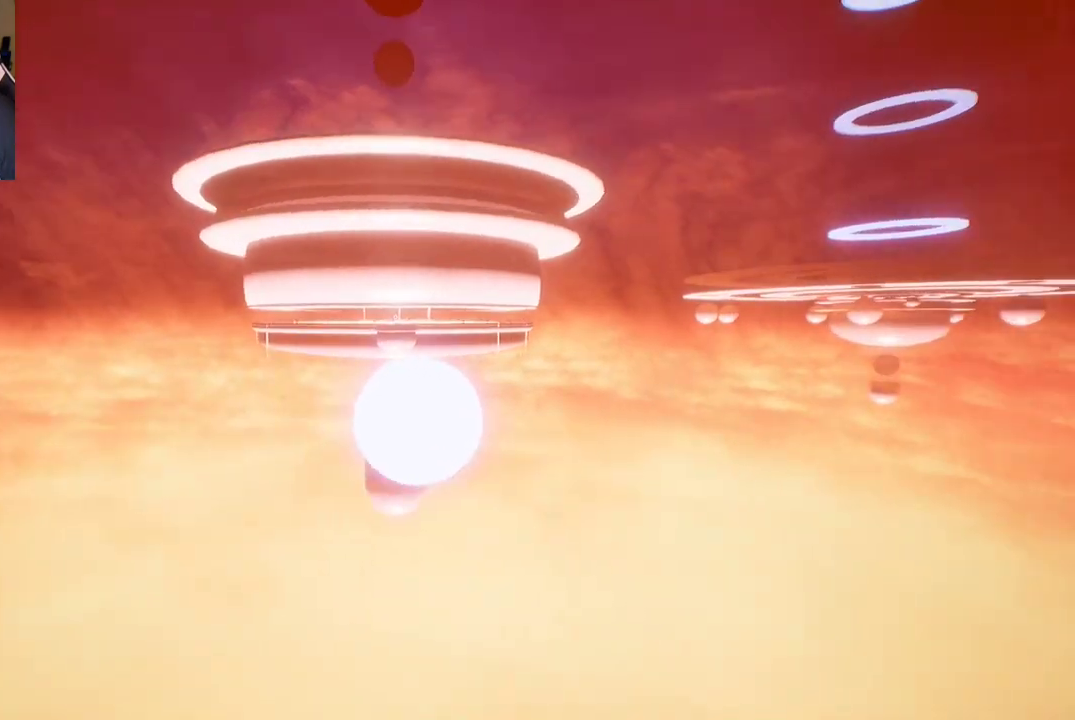
{"buttons": [], "left_stick": "center", "right_stick": "center", "events": []}
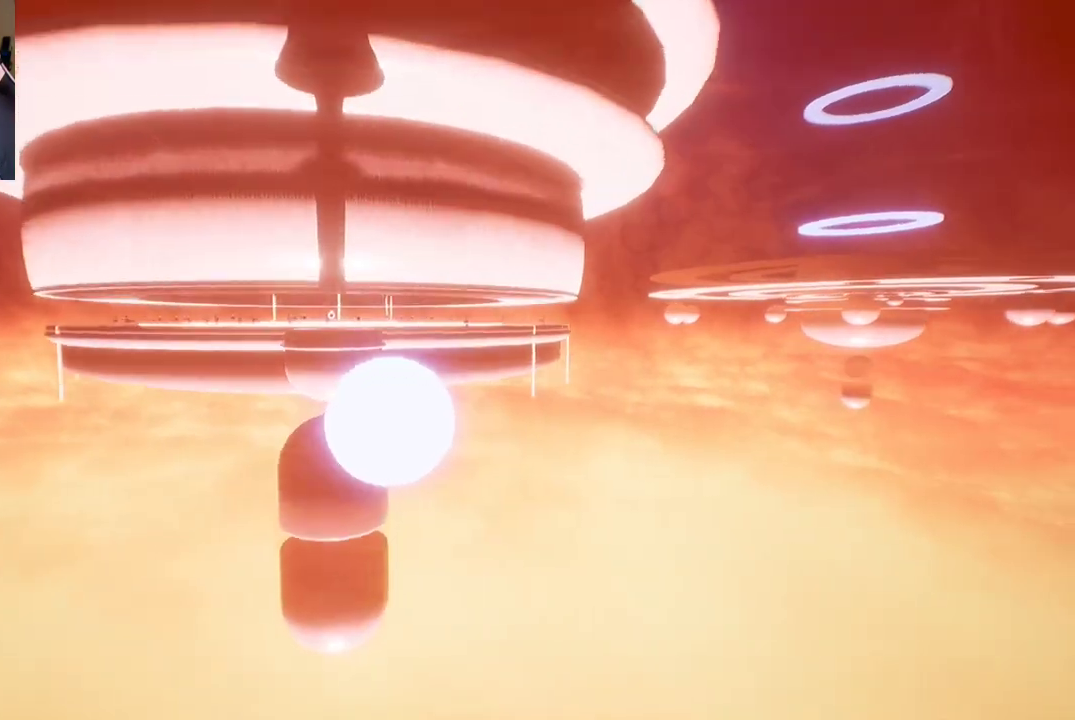
{"buttons": [], "left_stick": "center", "right_stick": "center", "events": [[400, "right_stick", "down"], [483, "right_stick", "center"]]}
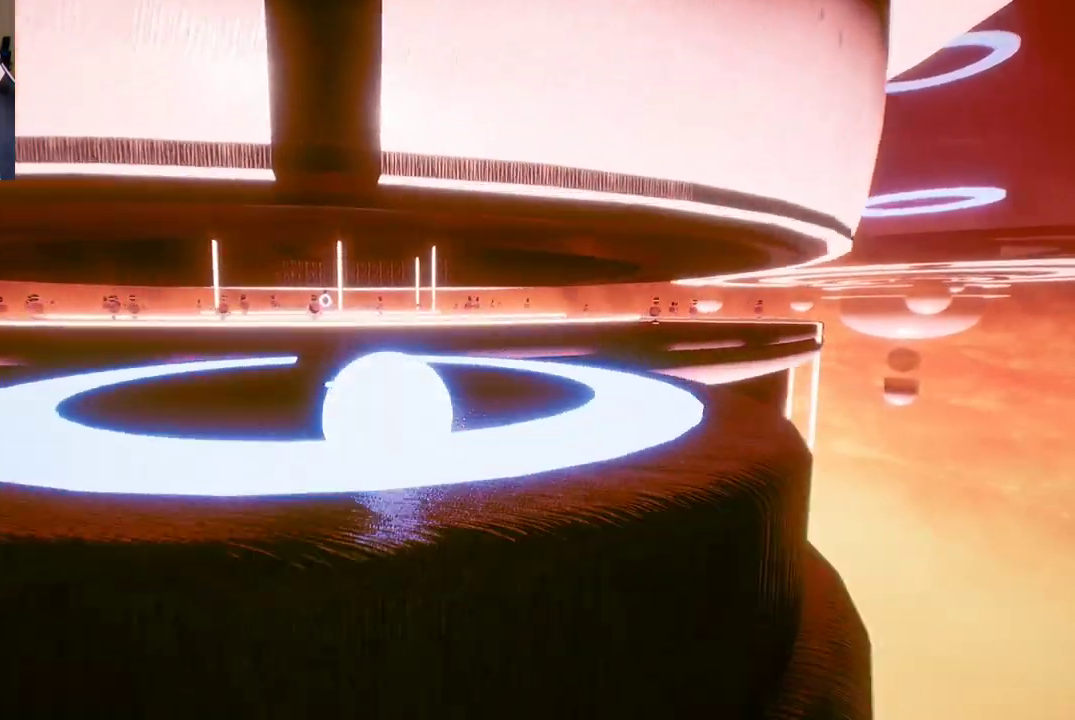
{"buttons": [], "left_stick": "up", "right_stick": "center", "events": [[167, "left_stick", "up"]]}
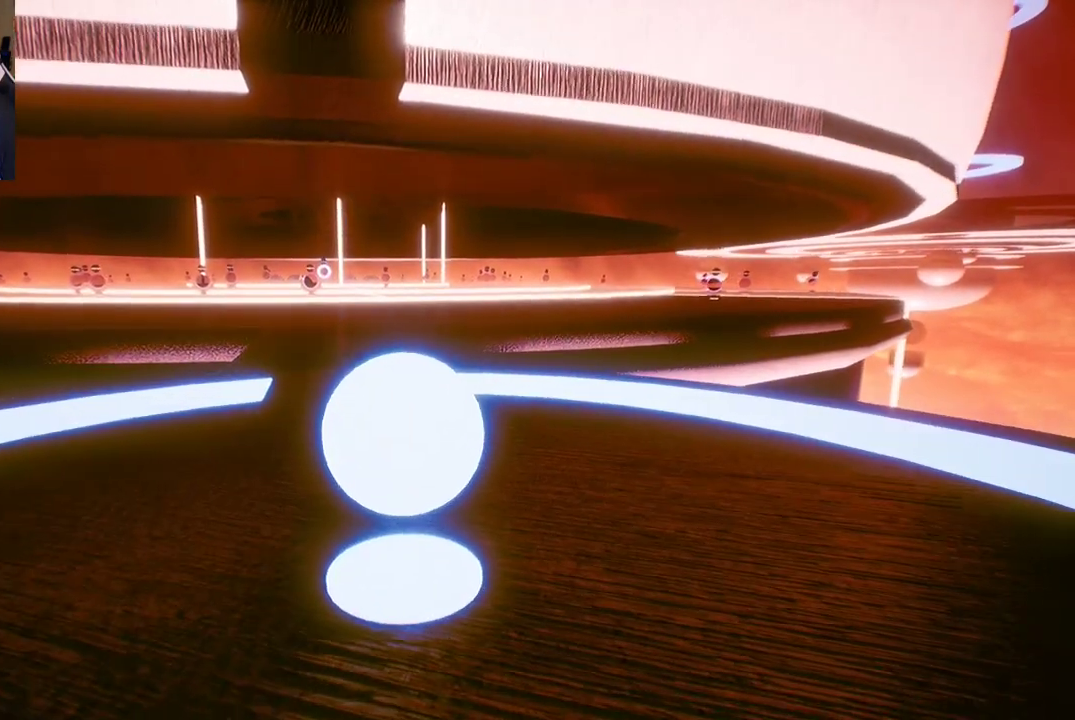
{"buttons": [], "left_stick": "up", "right_stick": "center", "events": []}